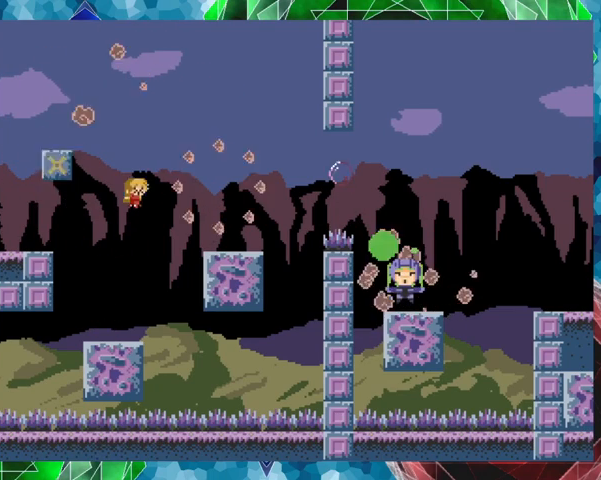
Gameplay with a controller (Nintendo layout); each line is a JSON object with the inputs held at the frame after it. "events" lists button and stick changes between this image and that frame as [ms after this image, input, new state], when the widget could be followed in between. Not read: L3 R3 left_stick.
{"buttons": ["B"], "events": [[33, "Y", "up"], [233, "DPAD_LEFT", "down"], [333, "DPAD_LEFT", "up"], [467, "B", "down"]]}
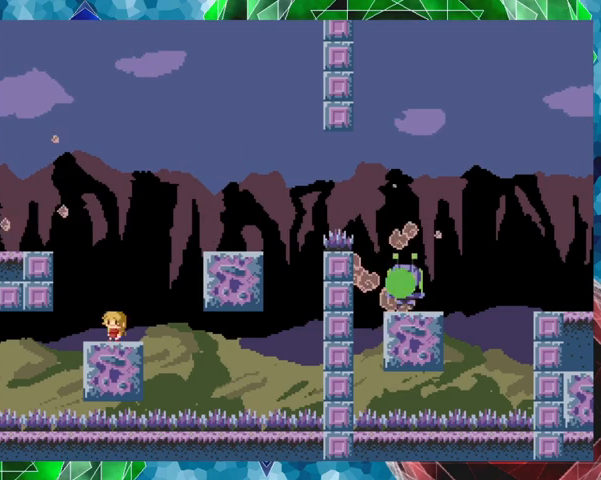
{"buttons": ["DPAD_RIGHT"], "events": [[133, "B", "up"], [167, "B", "down"], [167, "DPAD_RIGHT", "down"], [433, "B", "up"]]}
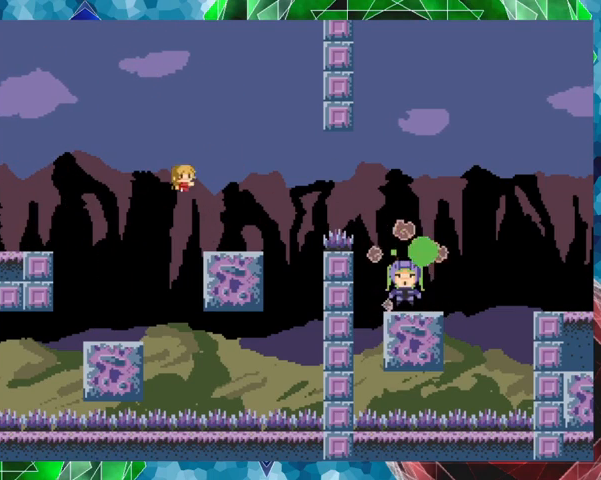
{"buttons": ["Y"], "events": [[167, "DPAD_RIGHT", "up"], [367, "Y", "down"]]}
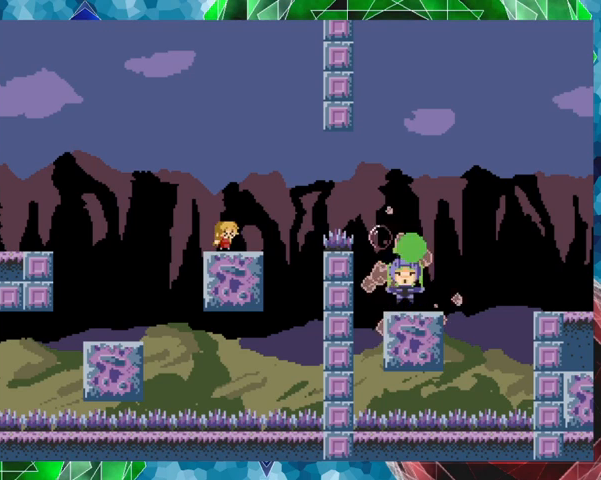
{"buttons": ["Y"], "events": []}
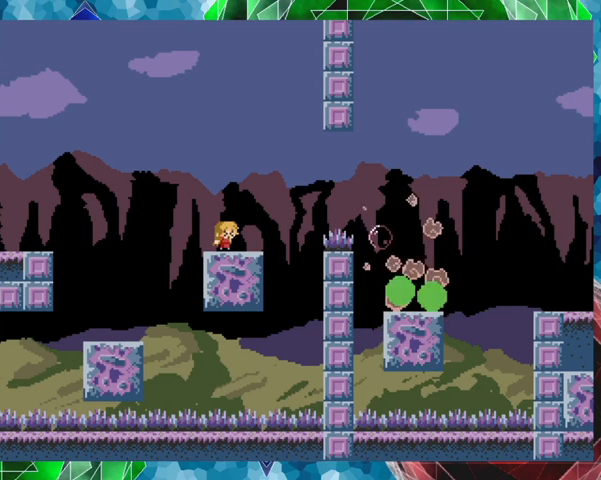
{"buttons": ["Y"], "events": [[67, "DPAD_RIGHT", "down"], [167, "DPAD_RIGHT", "up"]]}
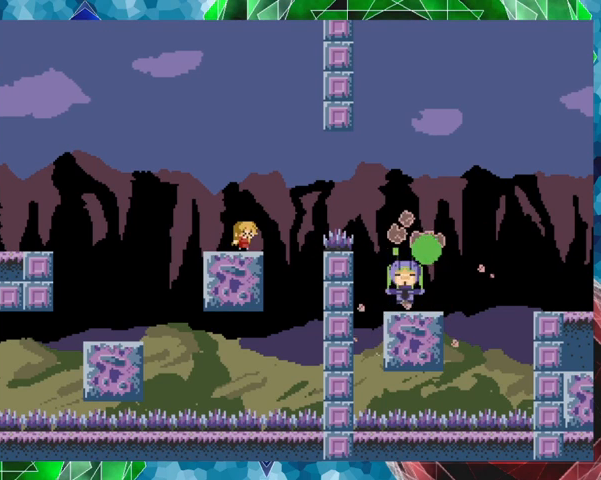
{"buttons": ["Y"], "events": []}
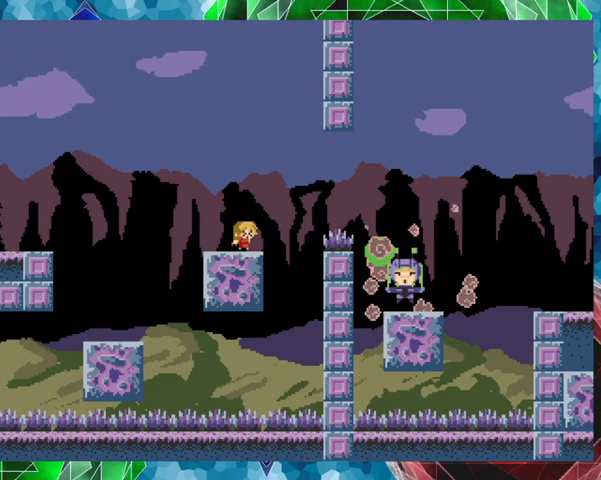
{"buttons": ["Y"], "events": []}
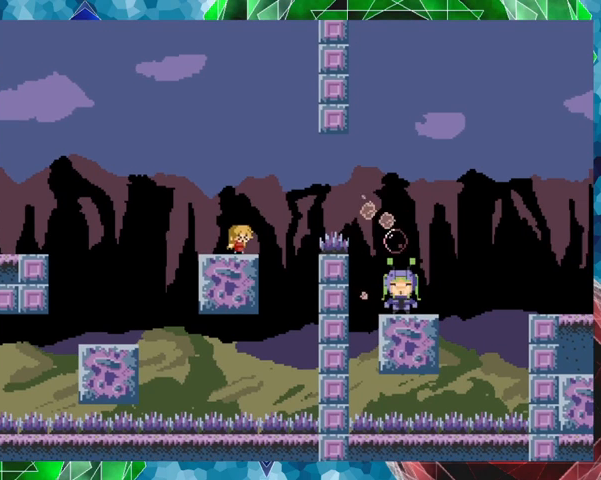
{"buttons": ["Y"], "events": []}
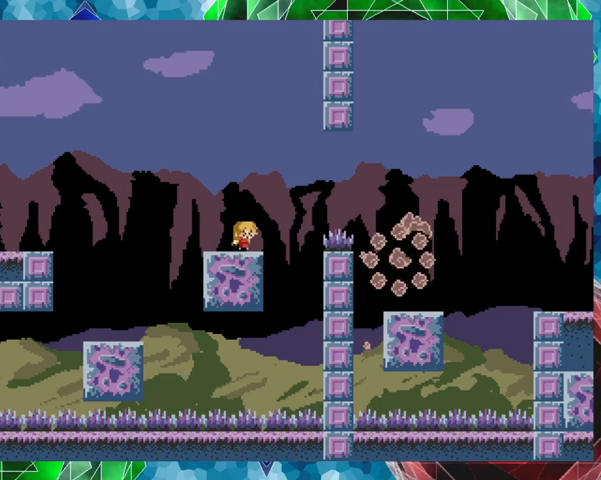
{"buttons": [], "events": [[167, "Y", "up"]]}
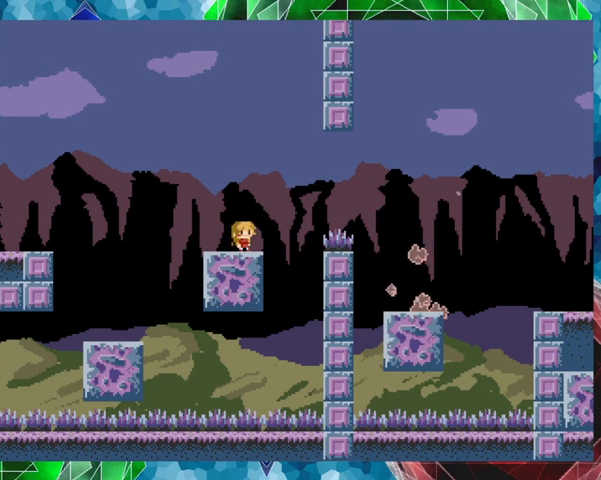
{"buttons": ["B", "DPAD_RIGHT"], "events": [[33, "B", "down"], [33, "DPAD_RIGHT", "down"], [200, "B", "up"], [367, "B", "down"]]}
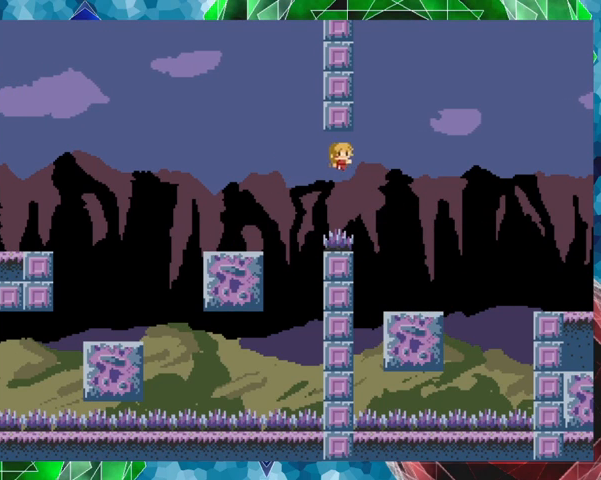
{"buttons": [], "events": [[33, "B", "up"], [333, "DPAD_RIGHT", "up"]]}
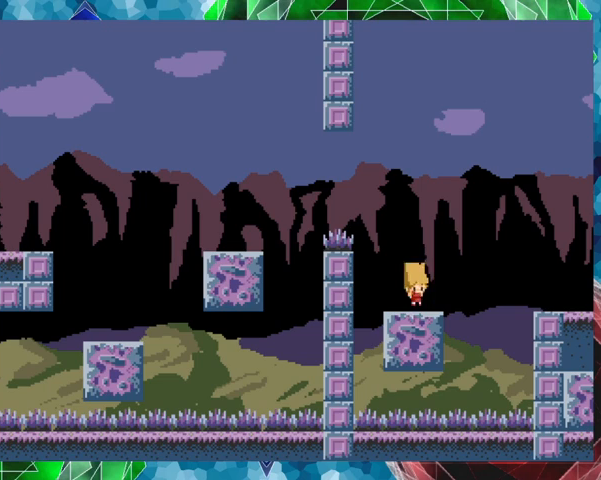
{"buttons": ["B", "DPAD_RIGHT"], "events": [[133, "B", "down"], [133, "DPAD_RIGHT", "down"], [367, "B", "up"], [467, "B", "down"]]}
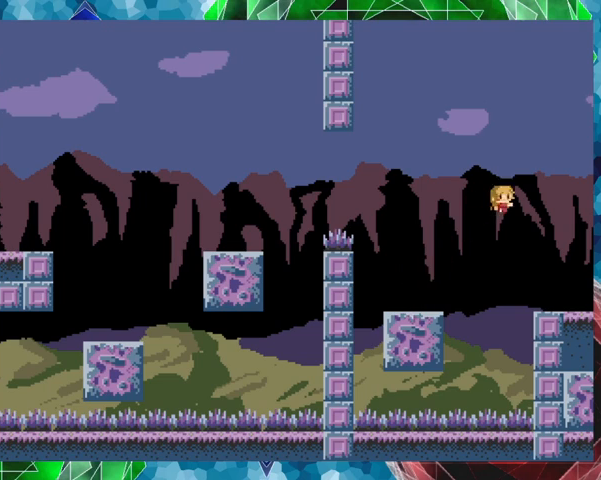
{"buttons": ["DPAD_RIGHT"], "events": [[433, "B", "up"]]}
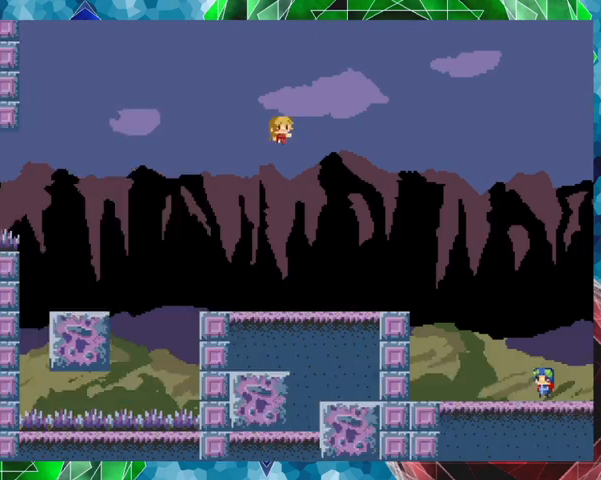
{"buttons": [], "events": [[67, "DPAD_RIGHT", "up"]]}
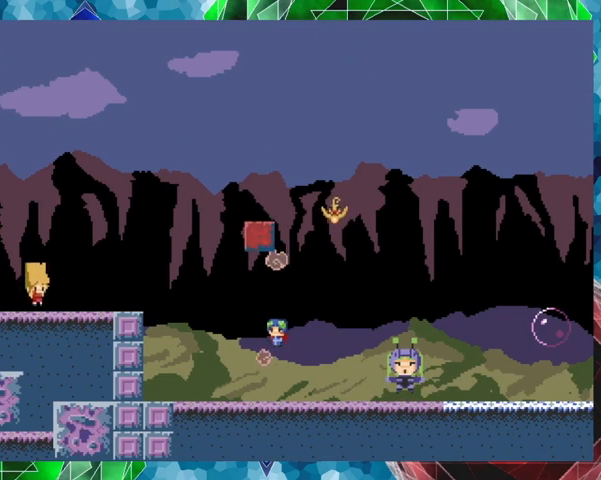
{"buttons": ["Y"], "events": [[267, "DPAD_RIGHT", "down"], [267, "Y", "down"], [333, "DPAD_RIGHT", "up"]]}
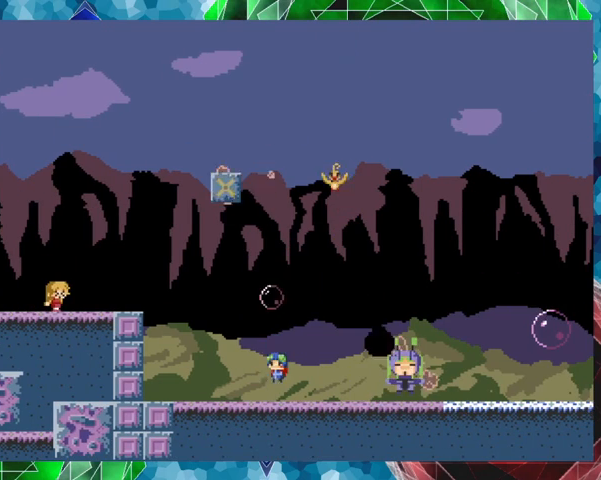
{"buttons": ["Y"], "events": [[300, "B", "down"], [467, "B", "up"]]}
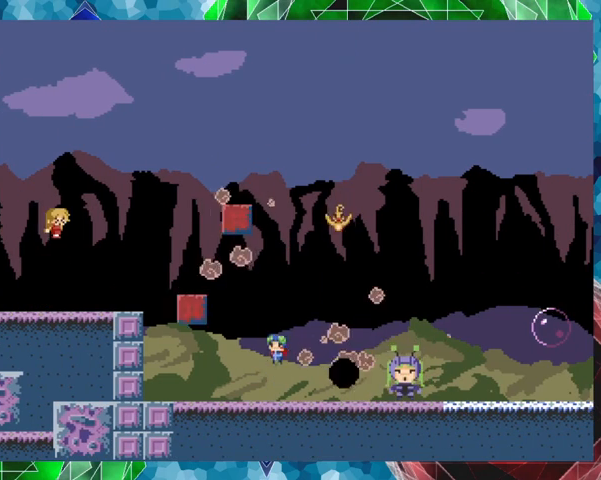
{"buttons": ["Y"], "events": [[67, "B", "down"], [267, "B", "up"]]}
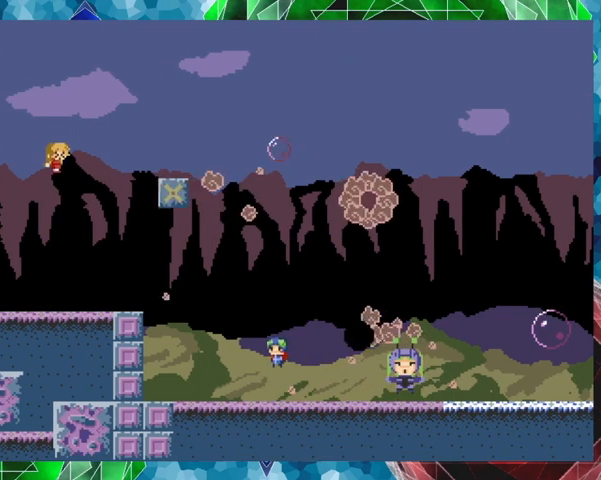
{"buttons": ["DPAD_LEFT"], "events": [[333, "Y", "up"], [433, "DPAD_LEFT", "down"]]}
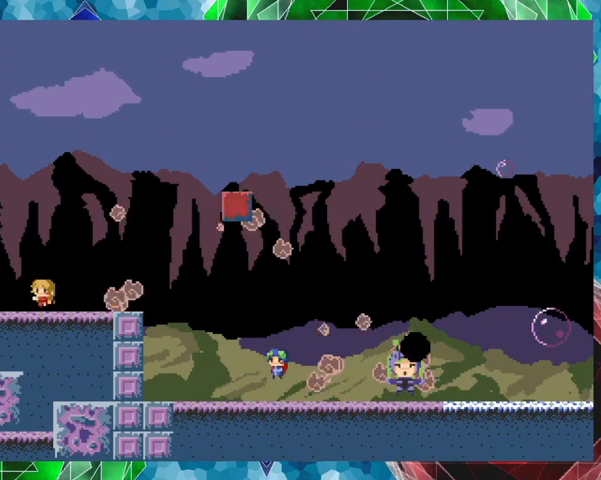
{"buttons": ["B", "DPAD_RIGHT"], "events": [[33, "DPAD_LEFT", "up"], [433, "B", "down"], [467, "DPAD_RIGHT", "down"]]}
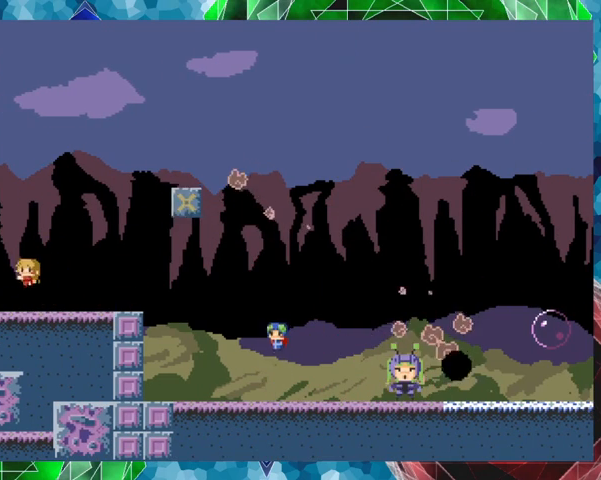
{"buttons": ["DPAD_RIGHT"], "events": [[233, "B", "up"]]}
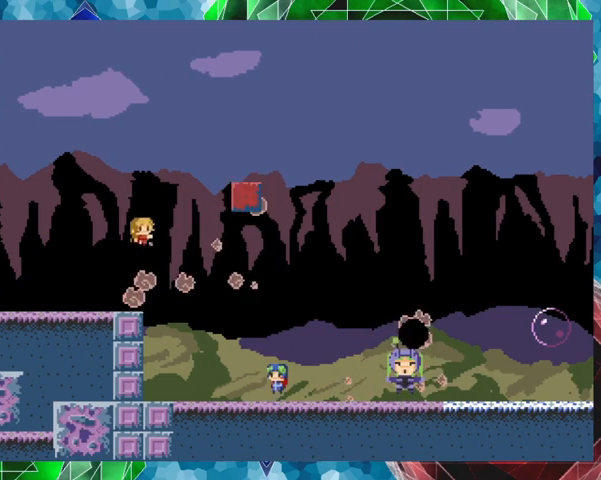
{"buttons": ["Y"], "events": [[267, "Y", "down"], [333, "DPAD_RIGHT", "up"]]}
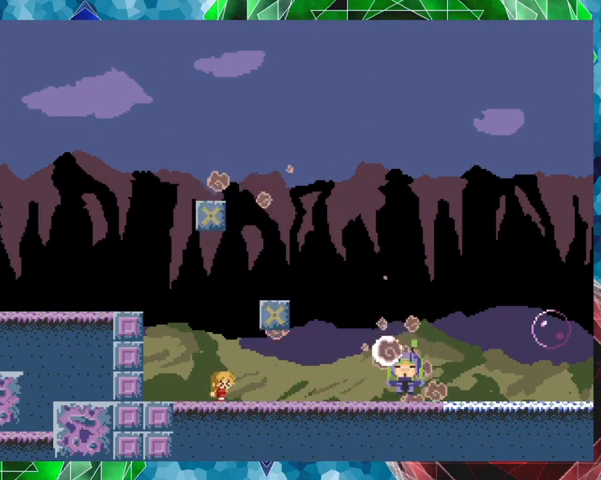
{"buttons": ["Y"], "events": [[167, "DPAD_RIGHT", "down"], [267, "DPAD_RIGHT", "up"]]}
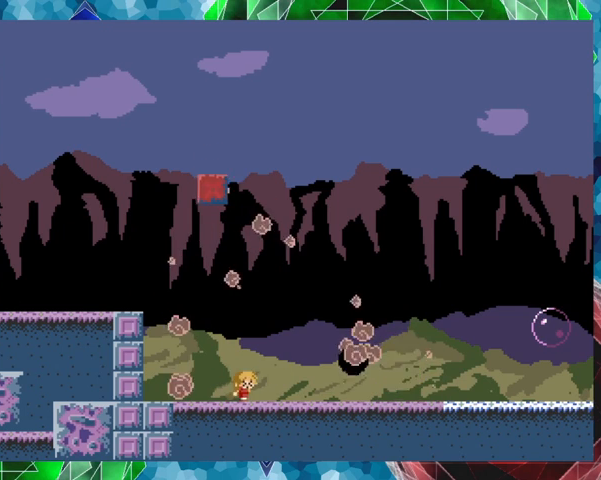
{"buttons": ["Y"], "events": []}
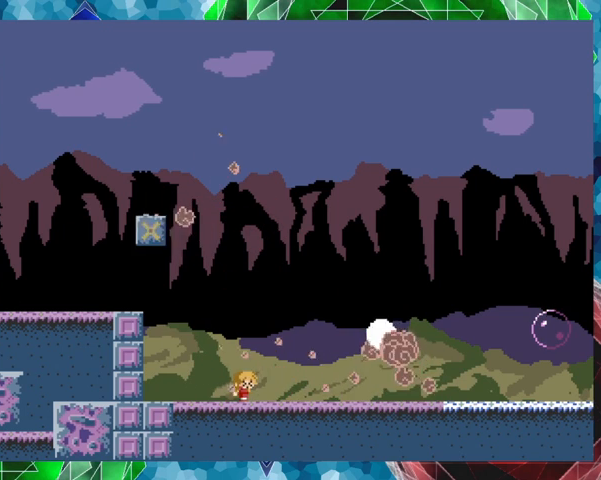
{"buttons": ["Y"], "events": []}
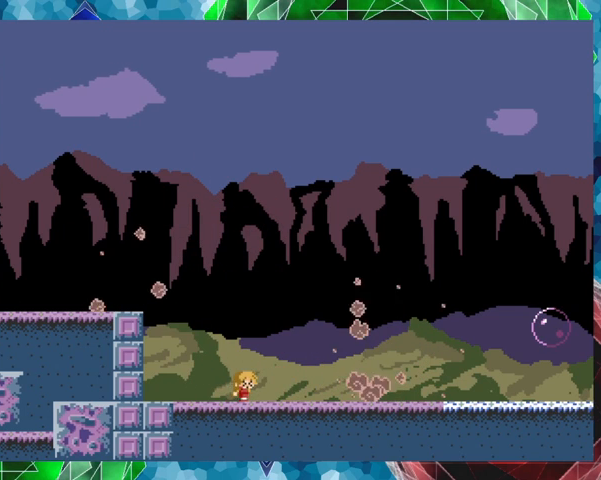
{"buttons": ["DPAD_RIGHT"], "events": [[67, "Y", "up"], [267, "DPAD_RIGHT", "down"]]}
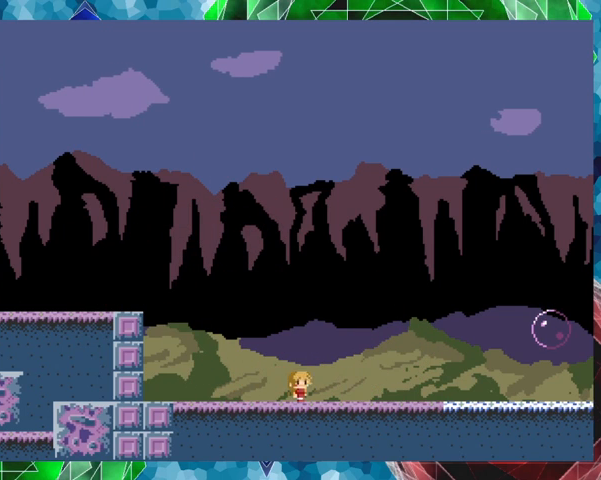
{"buttons": ["DPAD_RIGHT"], "events": []}
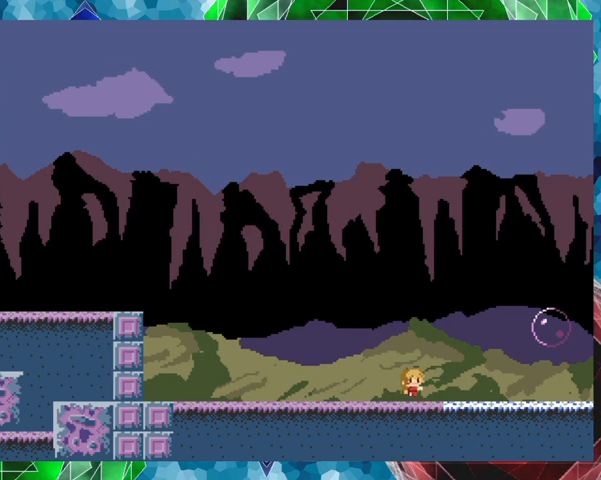
{"buttons": ["B", "DPAD_RIGHT"], "events": [[467, "B", "down"]]}
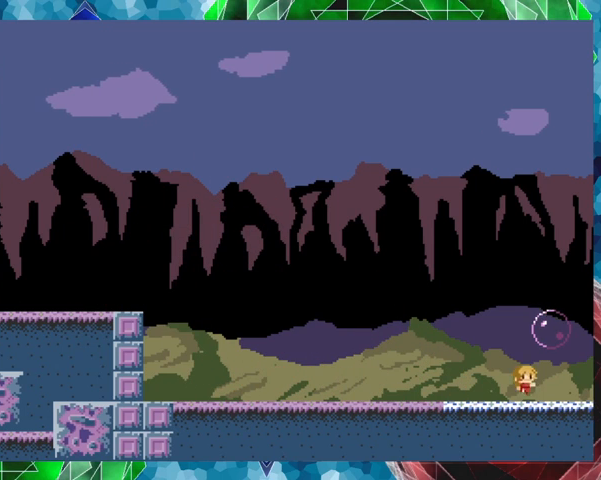
{"buttons": [], "events": [[167, "B", "up"], [267, "DPAD_RIGHT", "up"]]}